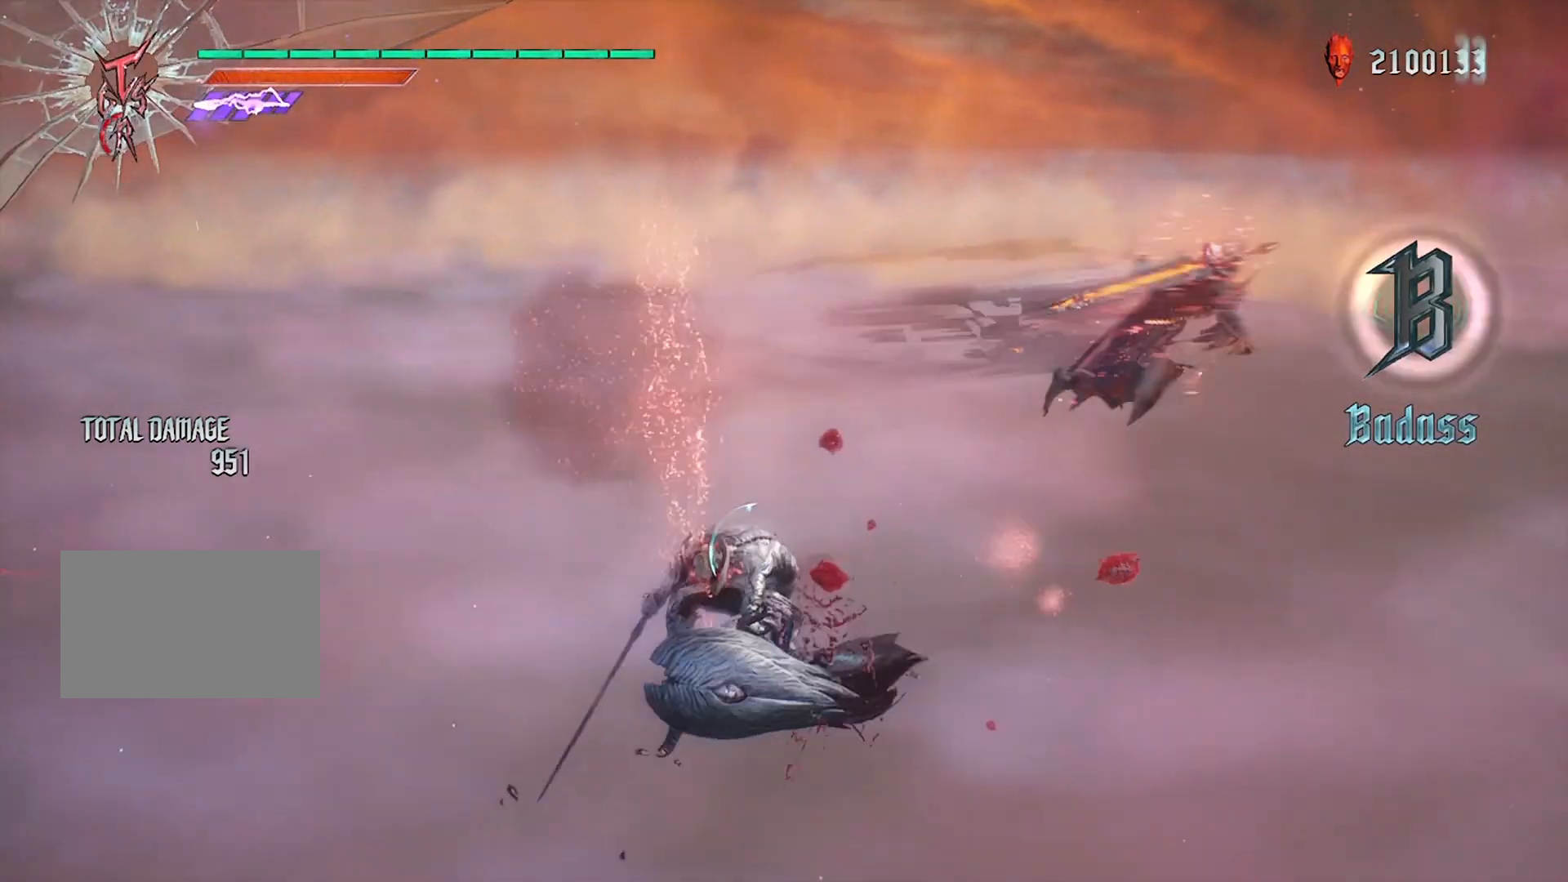
Gameplay with a controller (PlayStation layout); each line is a JSON object with the inputs held at the frame after it. "events" lists button and stick changes between this image and that frame as [ms after this image, input, new state], when the widget could be followed in between. Not read: L3 R3 TOUCHPAD.
{"buttons": ["TRIANGLE", "R1"], "left_stick": "center", "right_stick": "center", "events": [[334, "L2", "down"], [367, "L1", "down"], [468, "L1", "up"], [468, "L2", "up"], [501, "TRIANGLE", "down"]]}
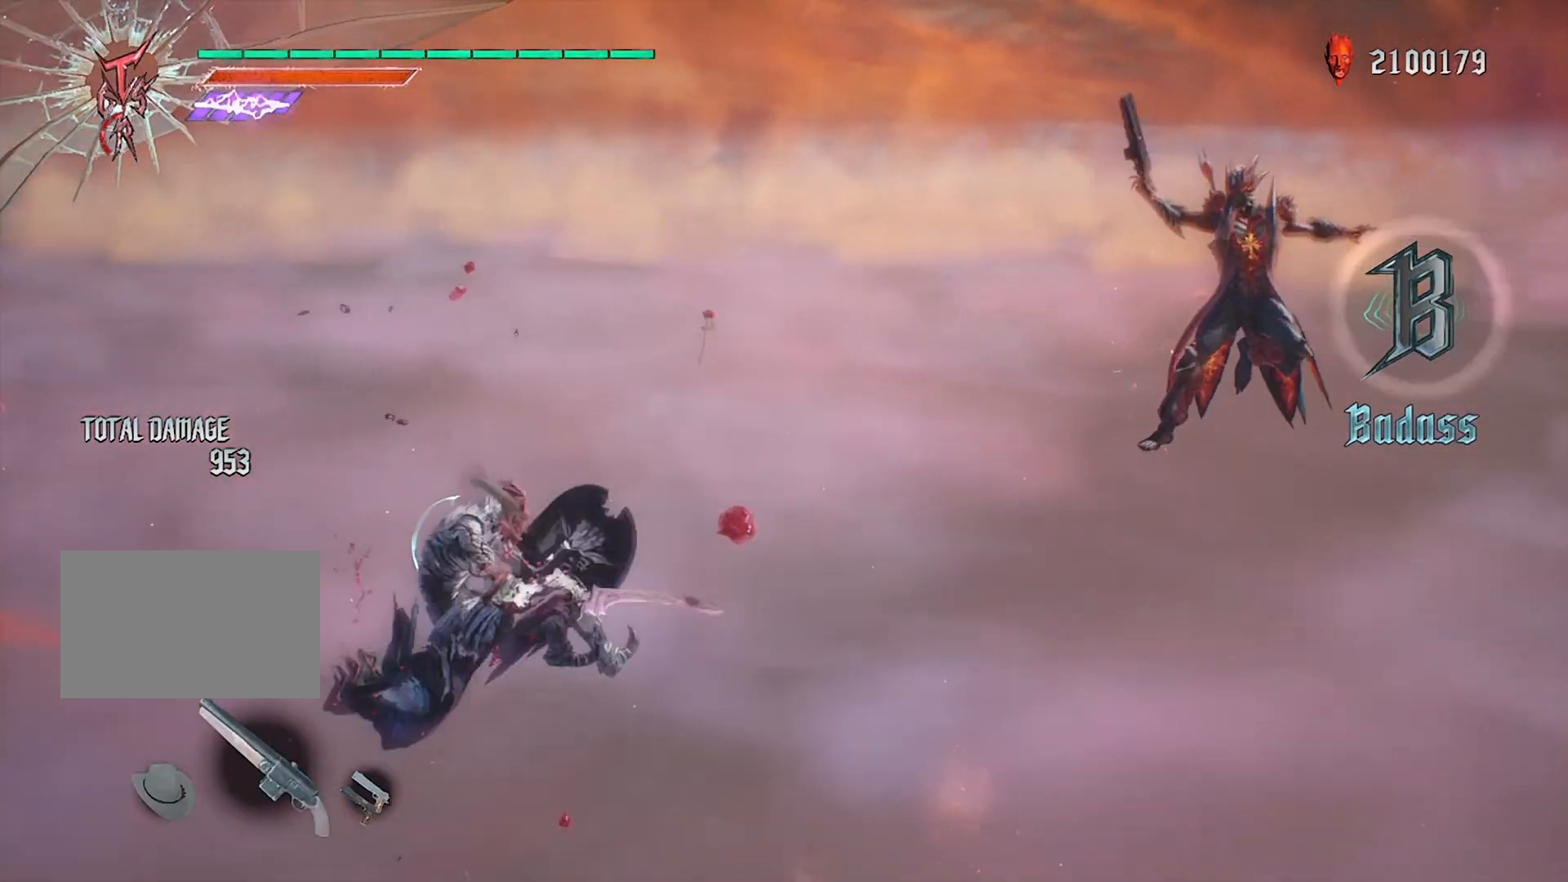
{"buttons": ["TRIANGLE", "R1"], "left_stick": "left", "right_stick": "center", "events": [[200, "TRIANGLE", "up"], [267, "left_stick", "left"], [300, "L2", "down"], [334, "L1", "down"], [400, "L1", "up"], [400, "L2", "up"], [500, "TRIANGLE", "down"]]}
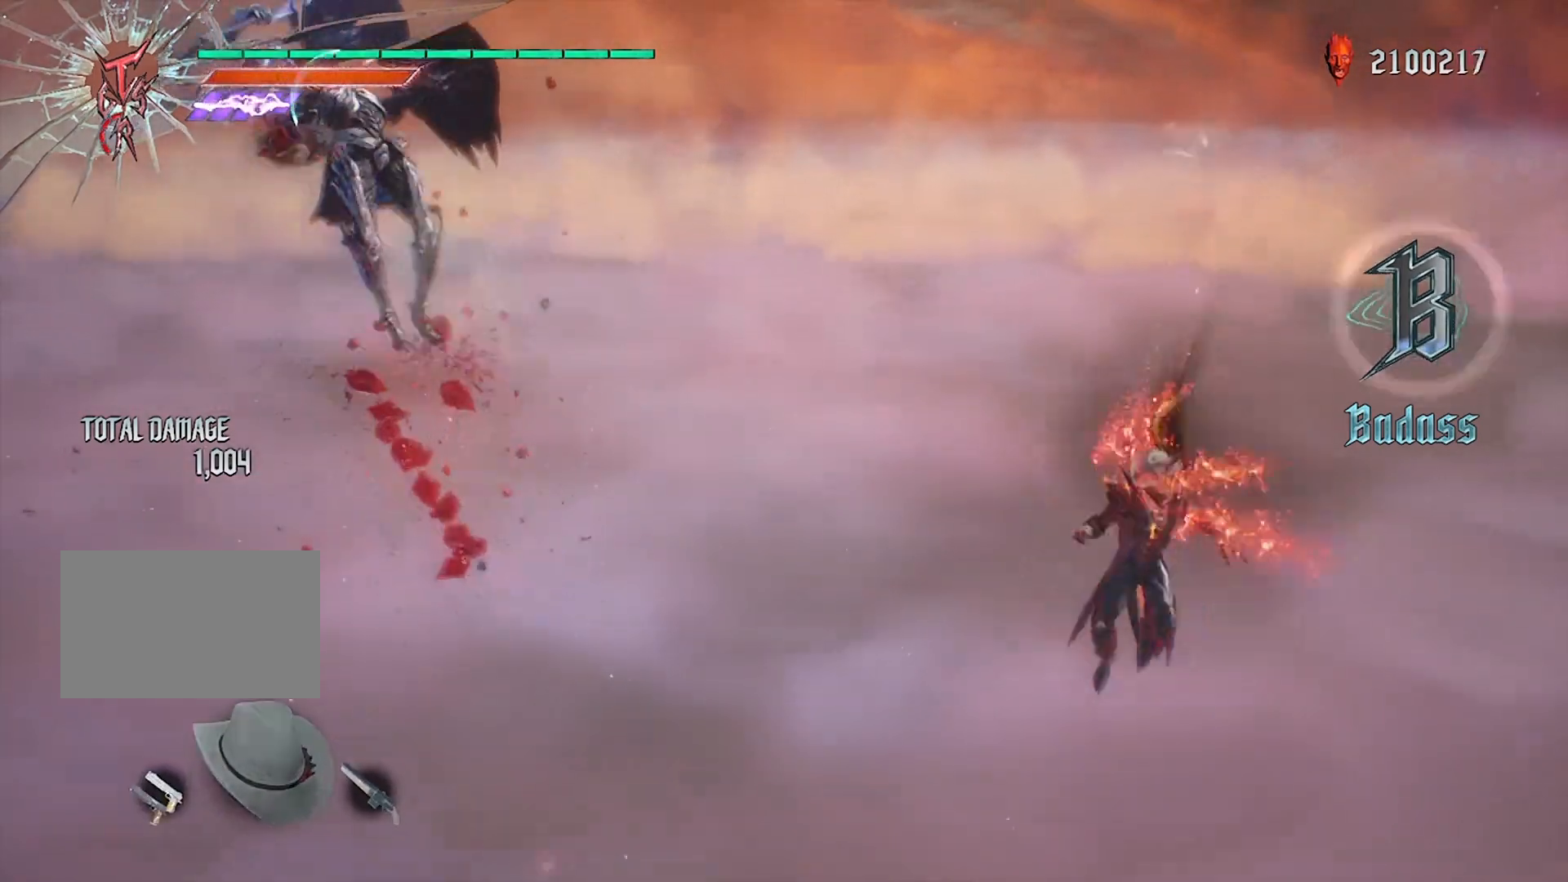
{"buttons": ["R1"], "left_stick": "center", "right_stick": "center", "events": [[101, "left_stick", "center"], [167, "TRIANGLE", "up"], [267, "DPAD_RIGHT", "down"], [367, "DPAD_RIGHT", "up"]]}
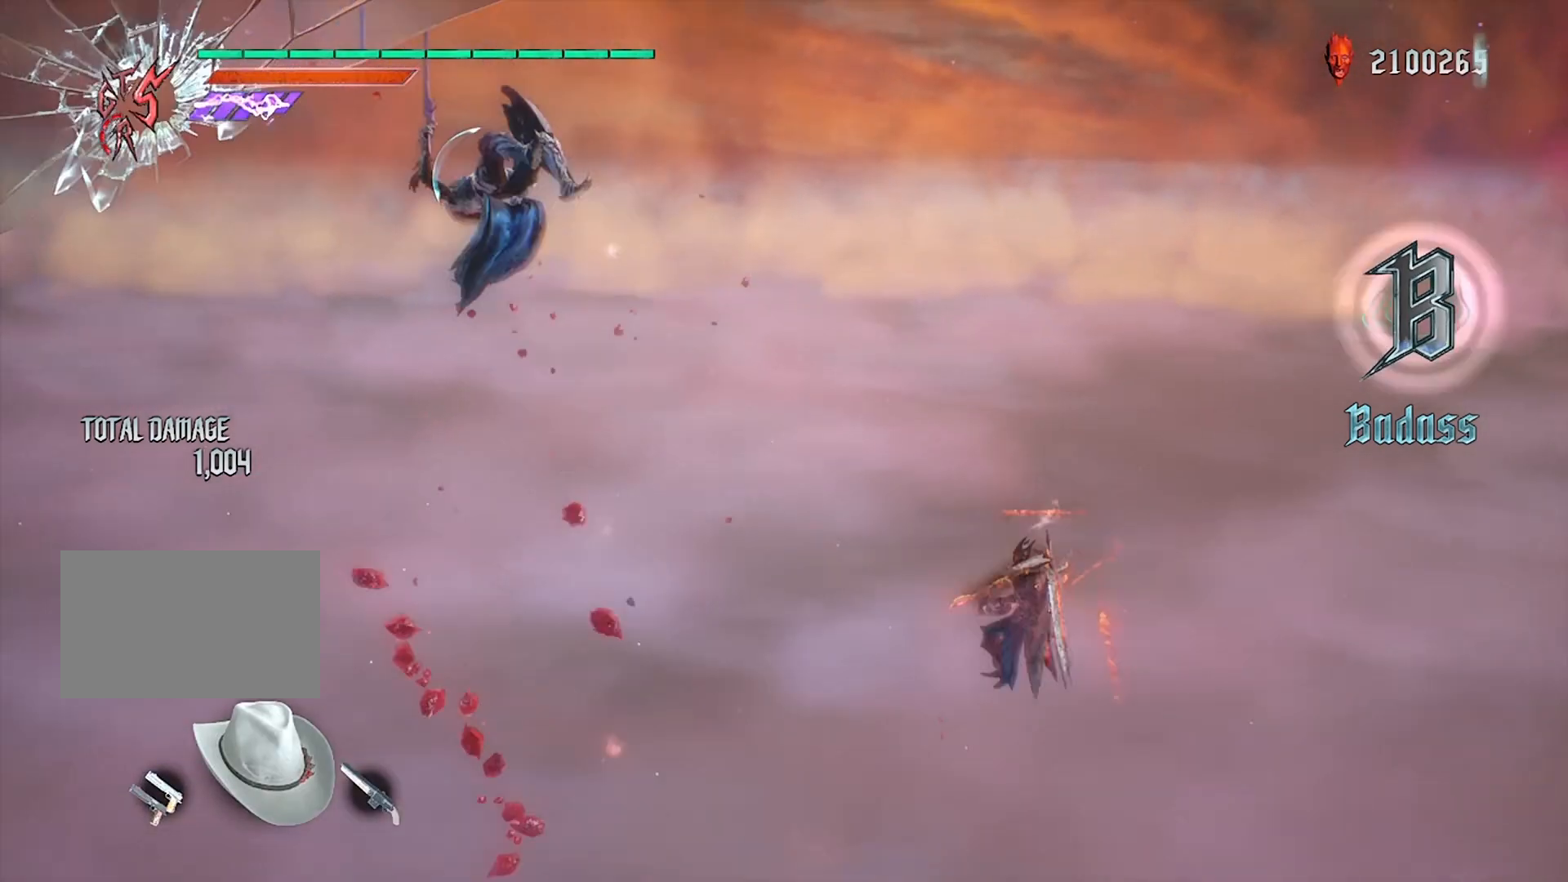
{"buttons": ["R1"], "left_stick": "center", "right_stick": "center", "events": [[67, "CIRCLE", "down"], [200, "CIRCLE", "up"]]}
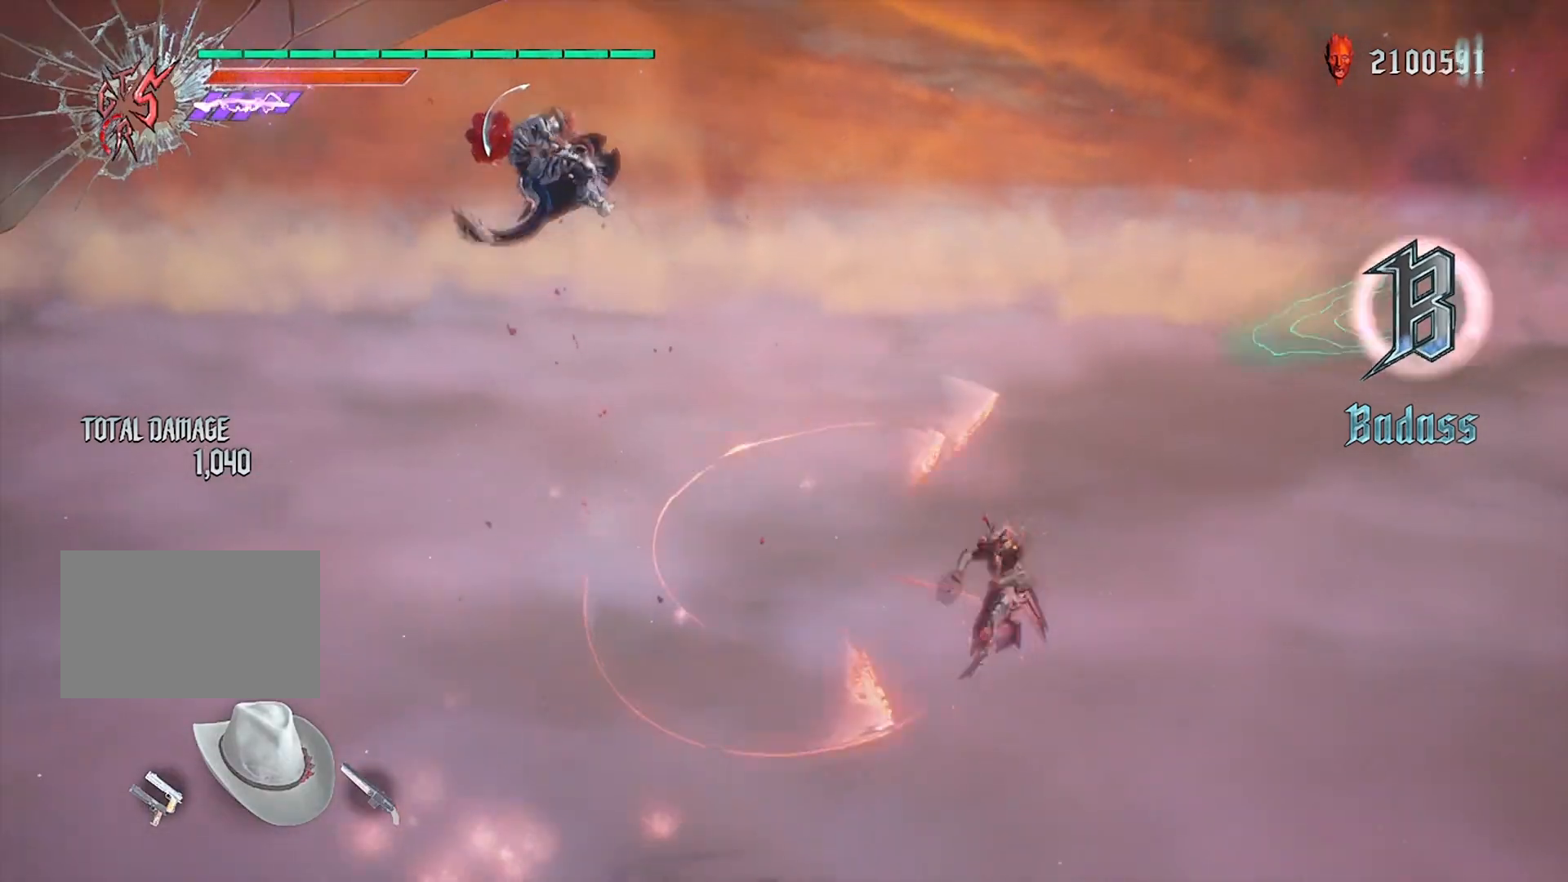
{"buttons": ["CIRCLE", "R1"], "left_stick": "right", "right_stick": "center", "events": [[101, "TRIANGLE", "down"], [201, "TRIANGLE", "up"], [234, "left_stick", "right"], [267, "R2", "down"], [401, "CIRCLE", "down"], [434, "R2", "up"]]}
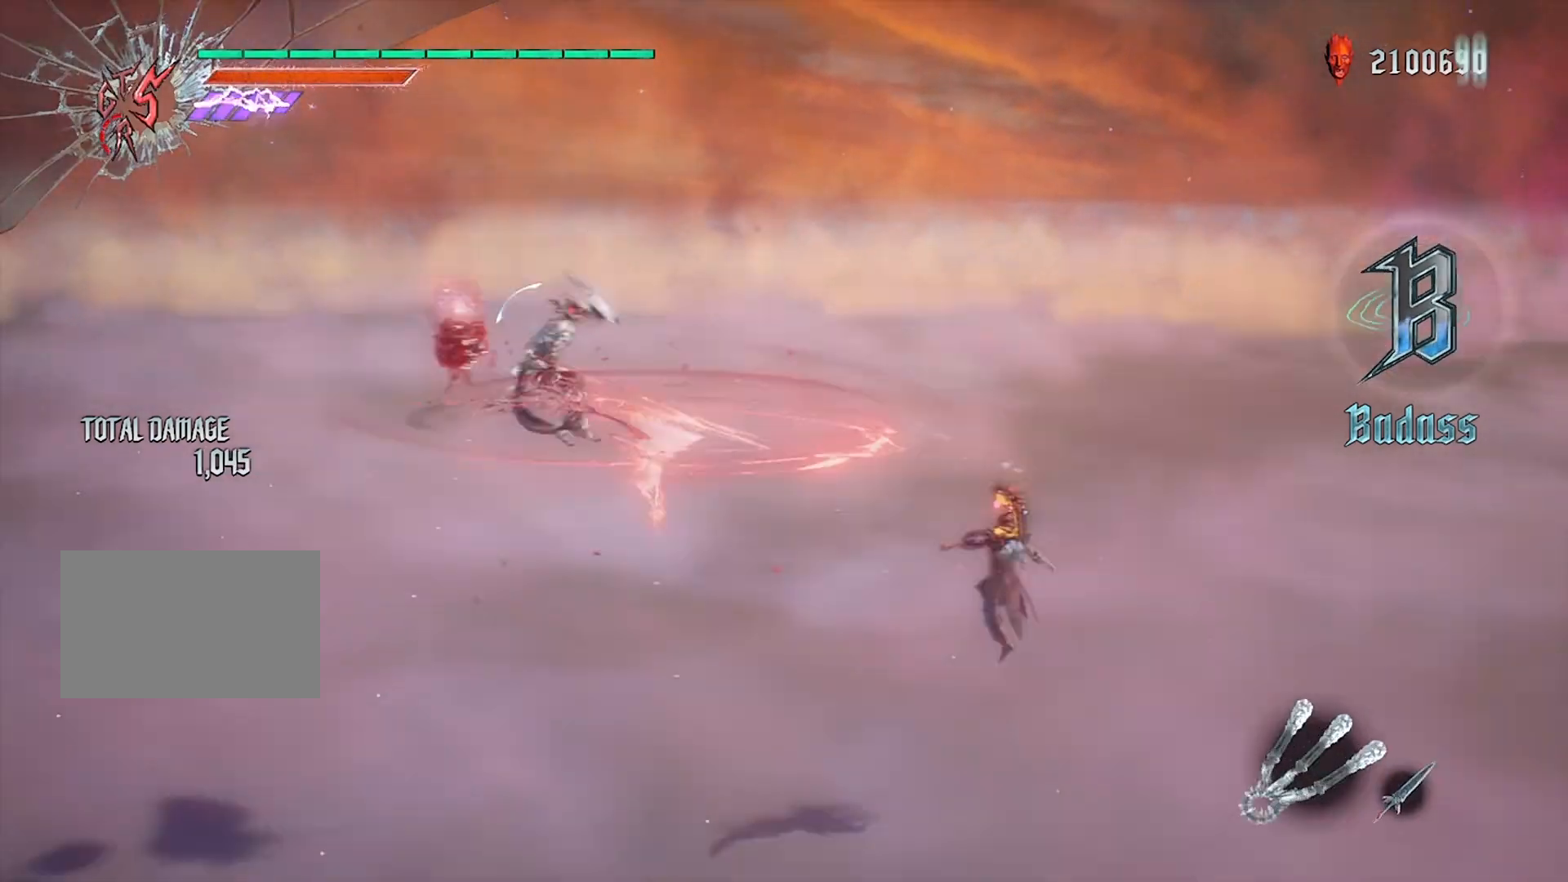
{"buttons": ["CIRCLE", "R1"], "left_stick": "right", "right_stick": "center", "events": []}
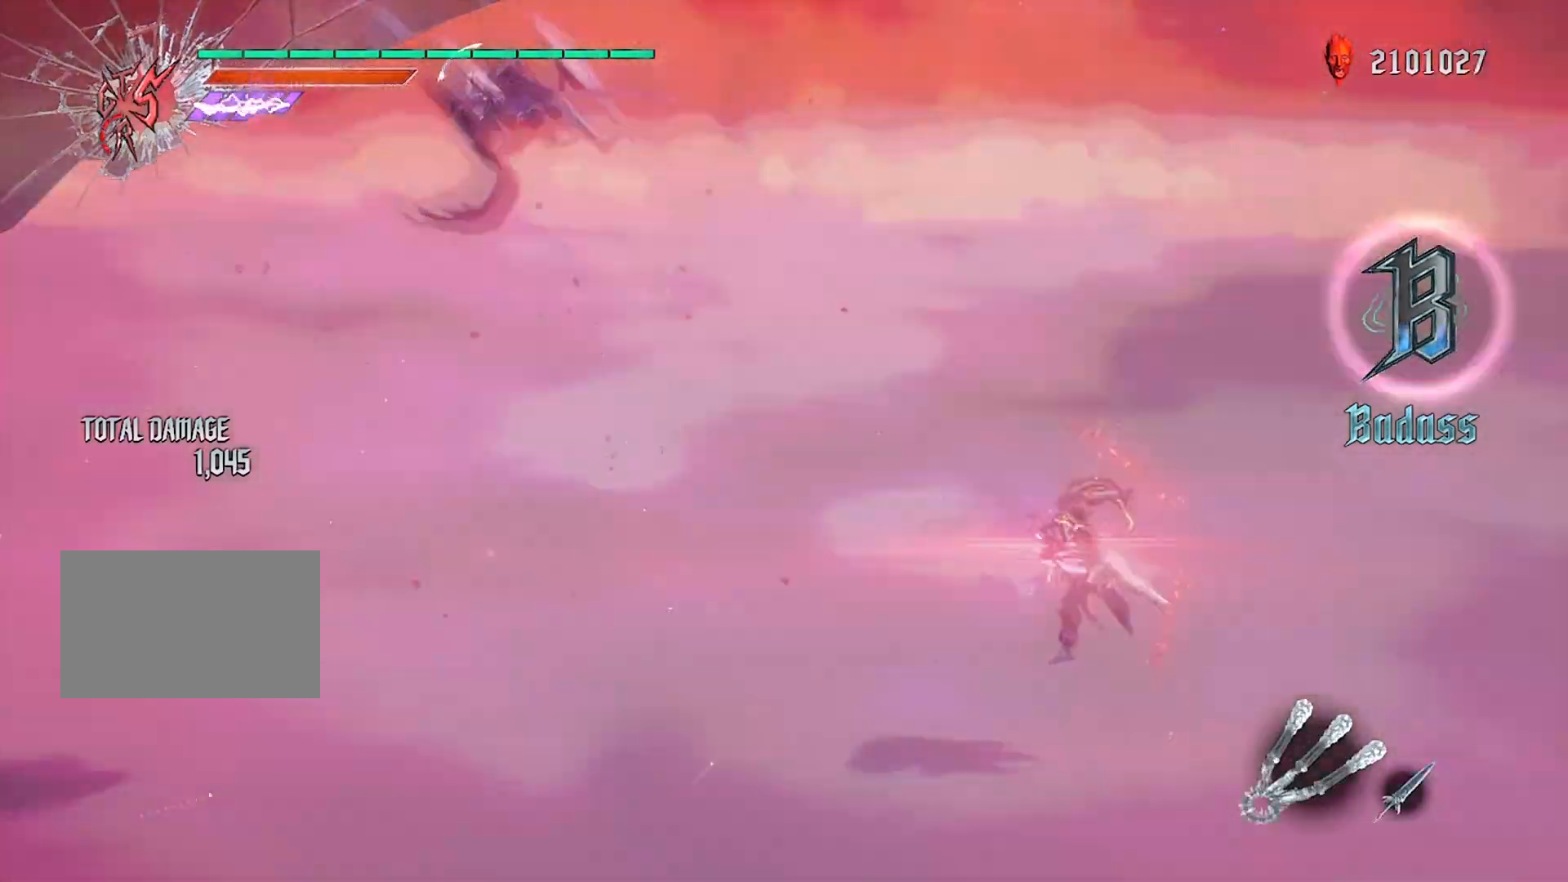
{"buttons": ["R1"], "left_stick": "right", "right_stick": "center", "events": [[501, "CIRCLE", "up"]]}
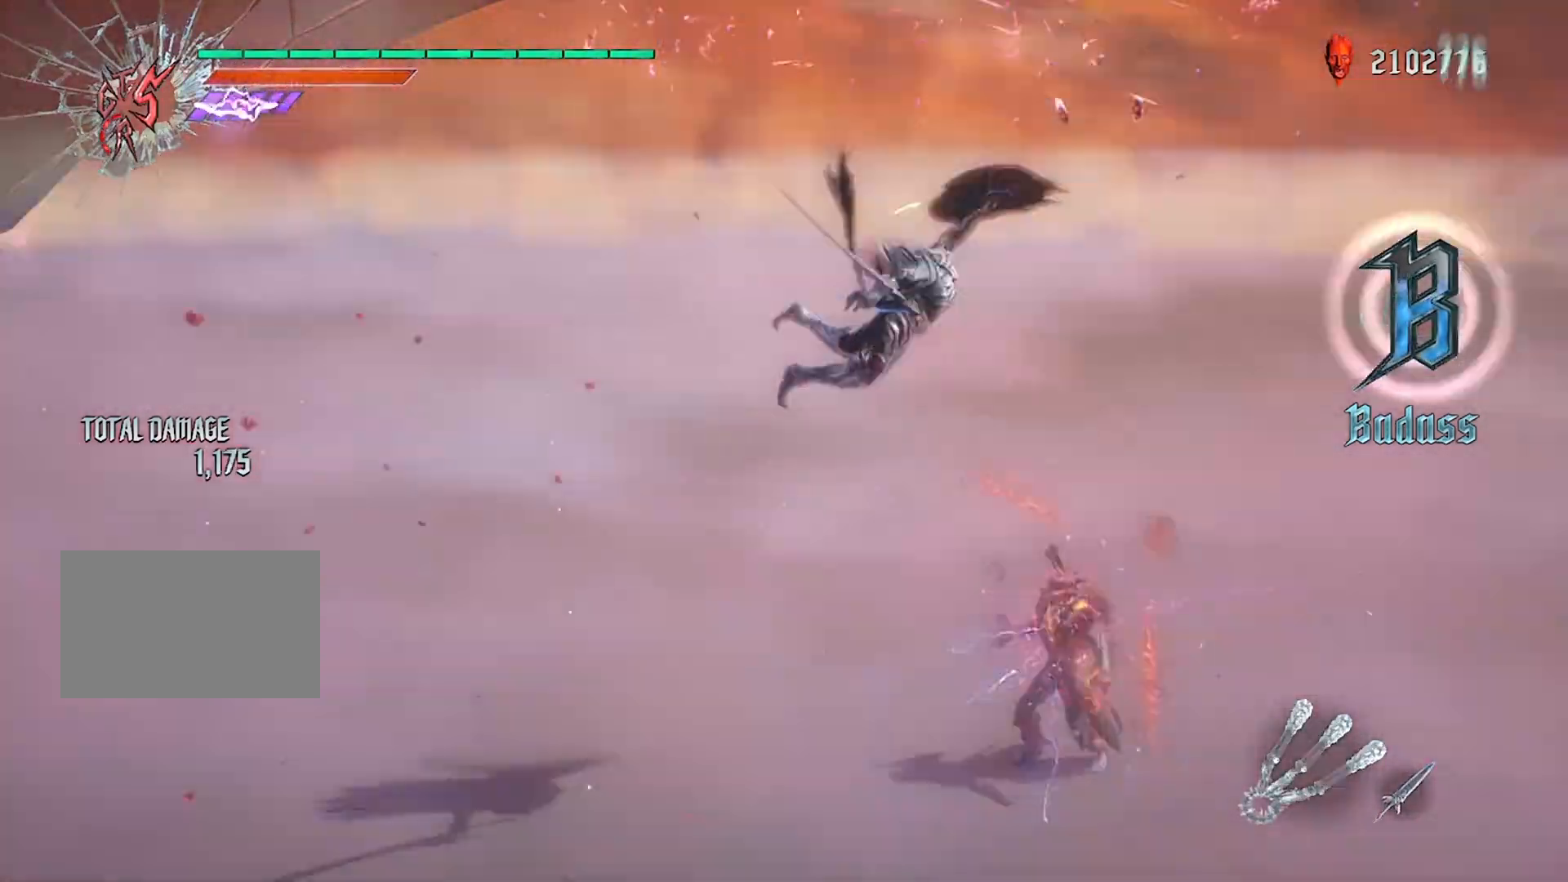
{"buttons": ["R1"], "left_stick": "center", "right_stick": "right", "events": [[33, "left_stick", "center"], [167, "right_stick", "right"]]}
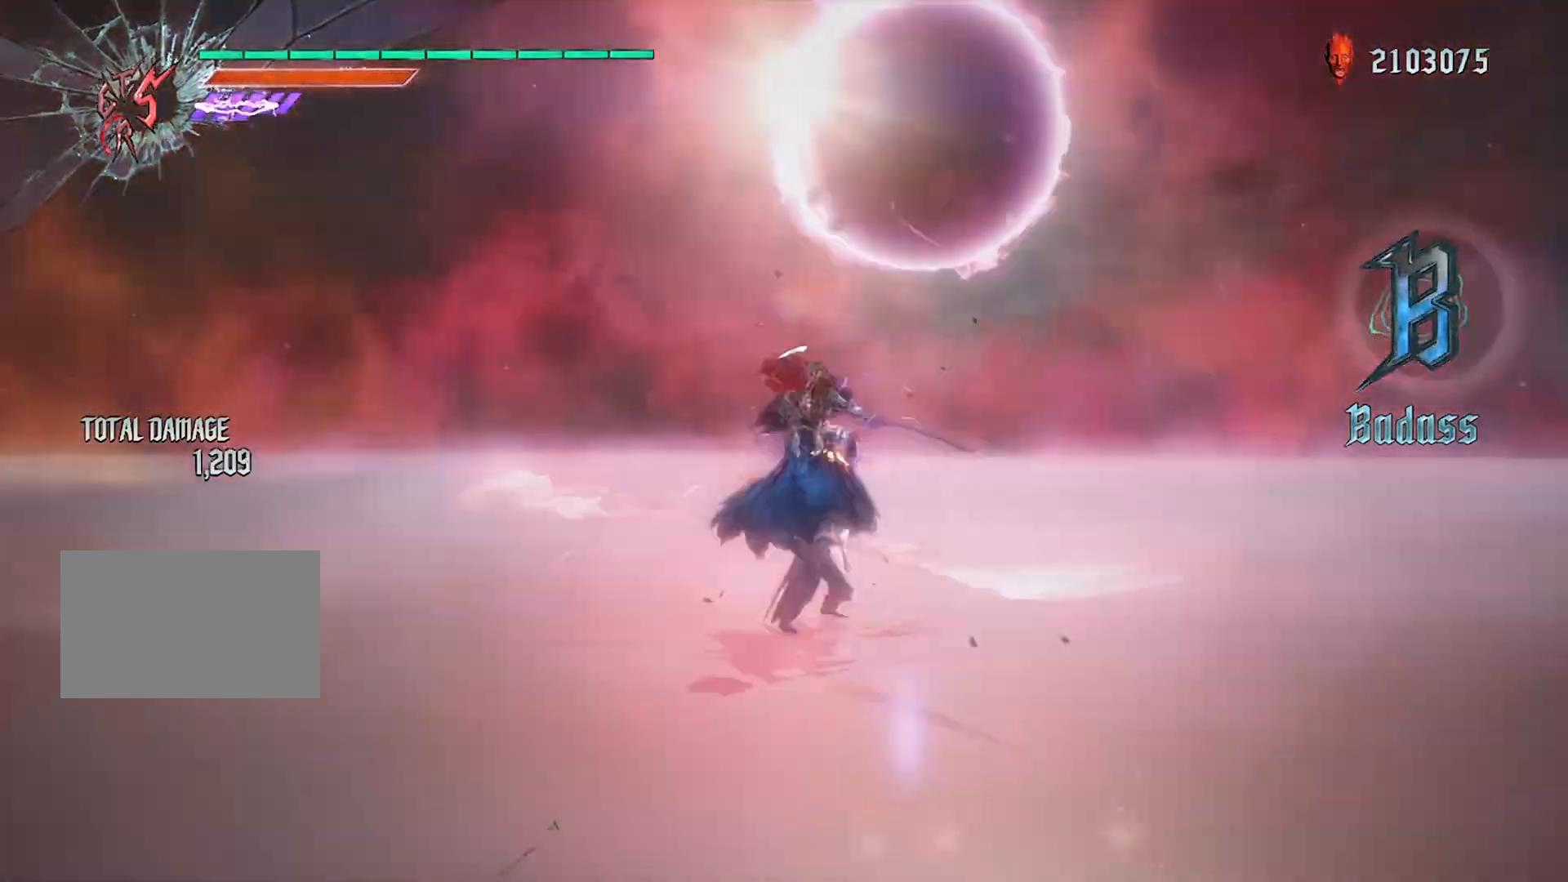
{"buttons": [], "left_stick": "center", "right_stick": "right", "events": [[501, "R1", "up"]]}
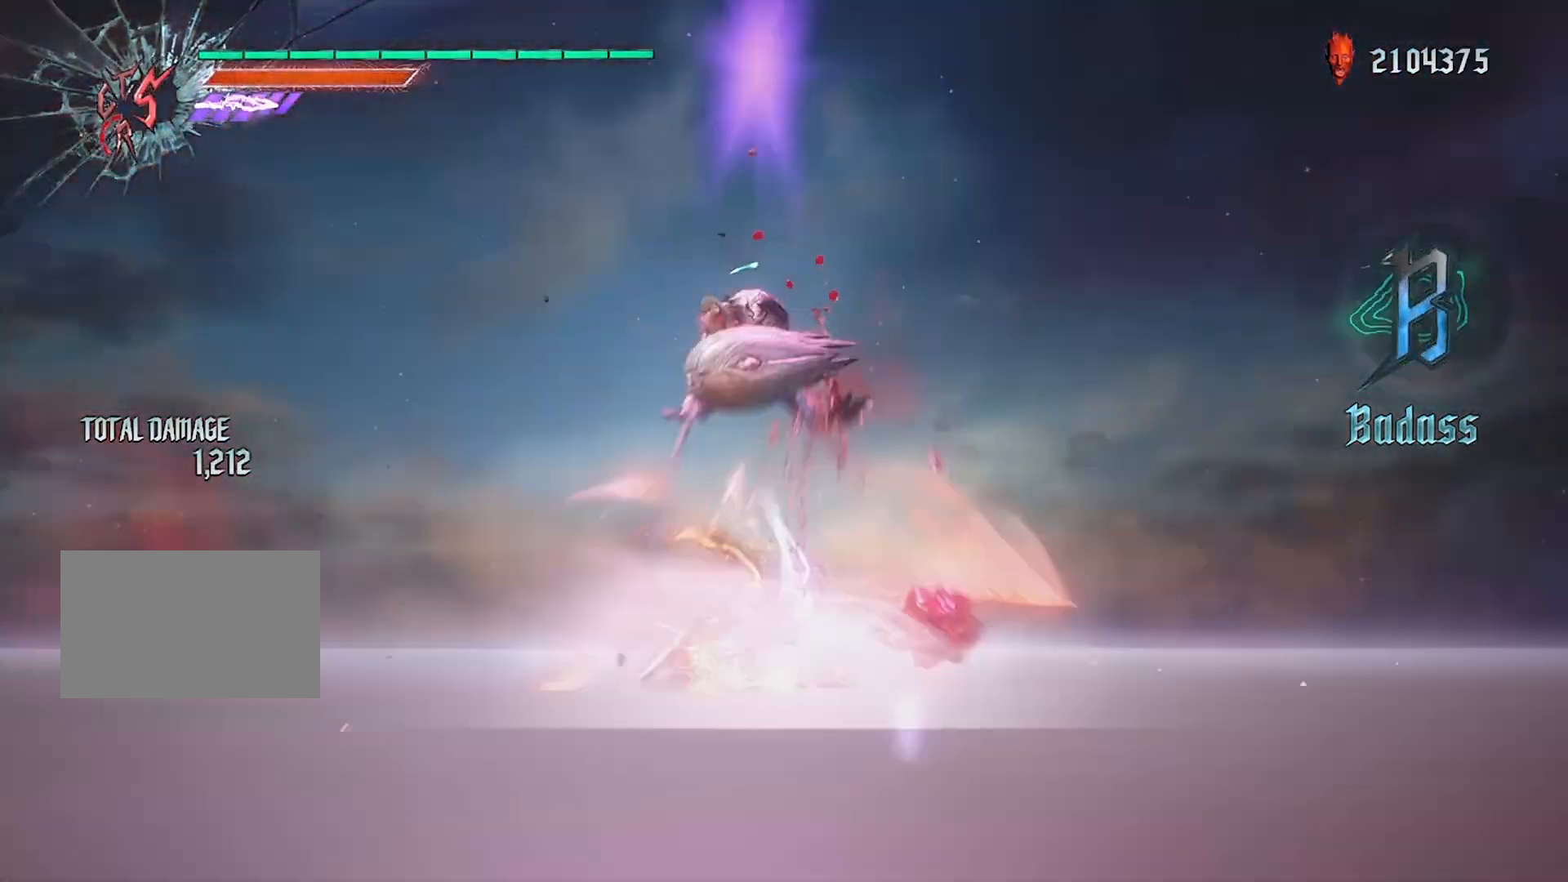
{"buttons": [], "left_stick": "center", "right_stick": "right", "events": []}
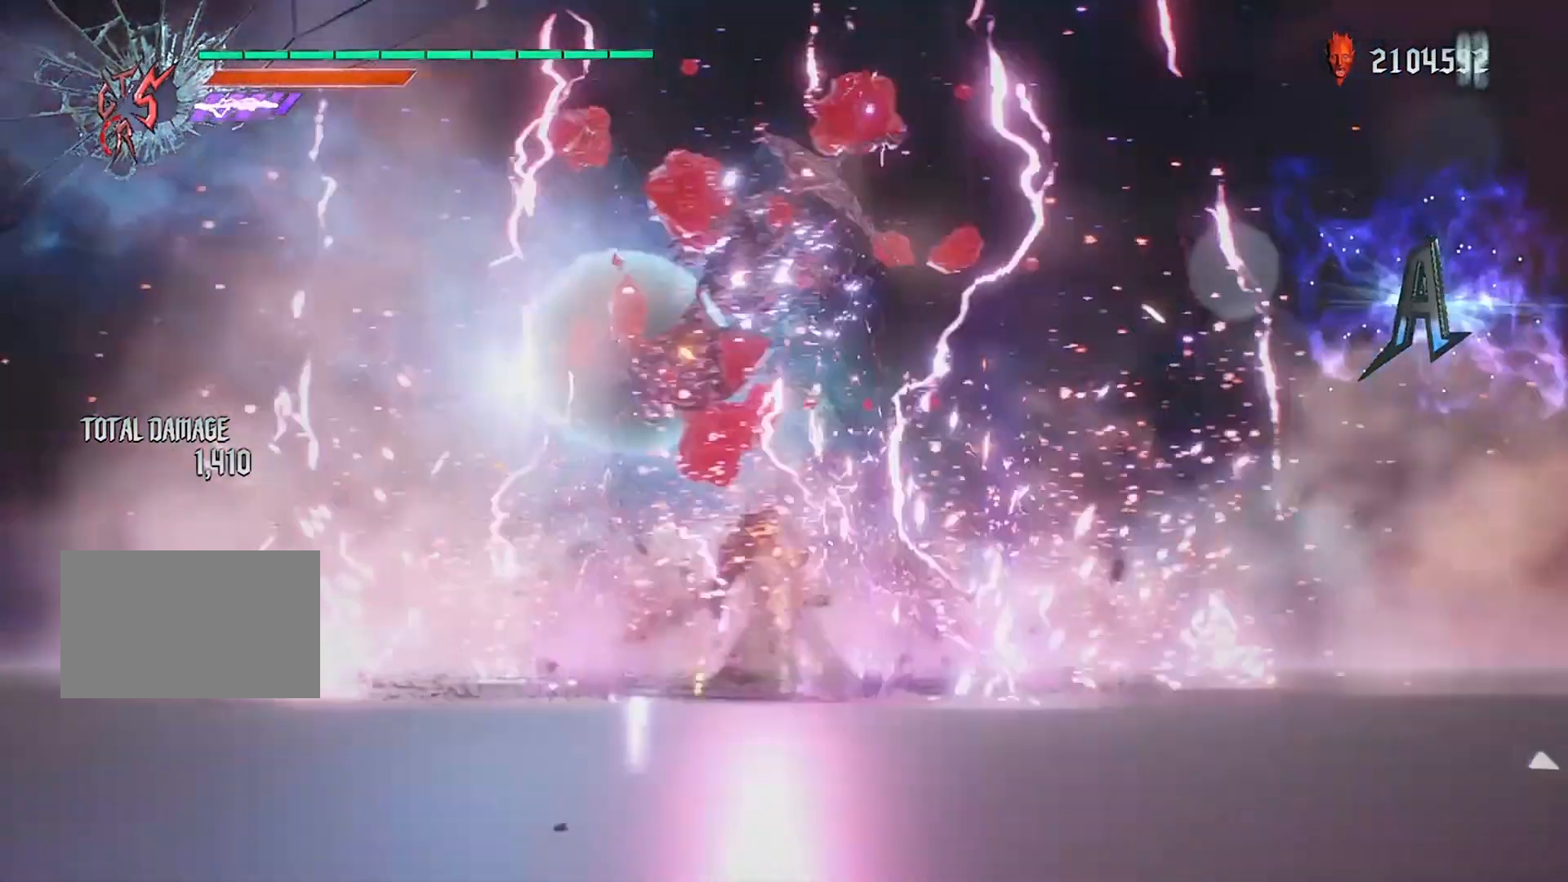
{"buttons": [], "left_stick": "left", "right_stick": "right", "events": [[501, "left_stick", "left"]]}
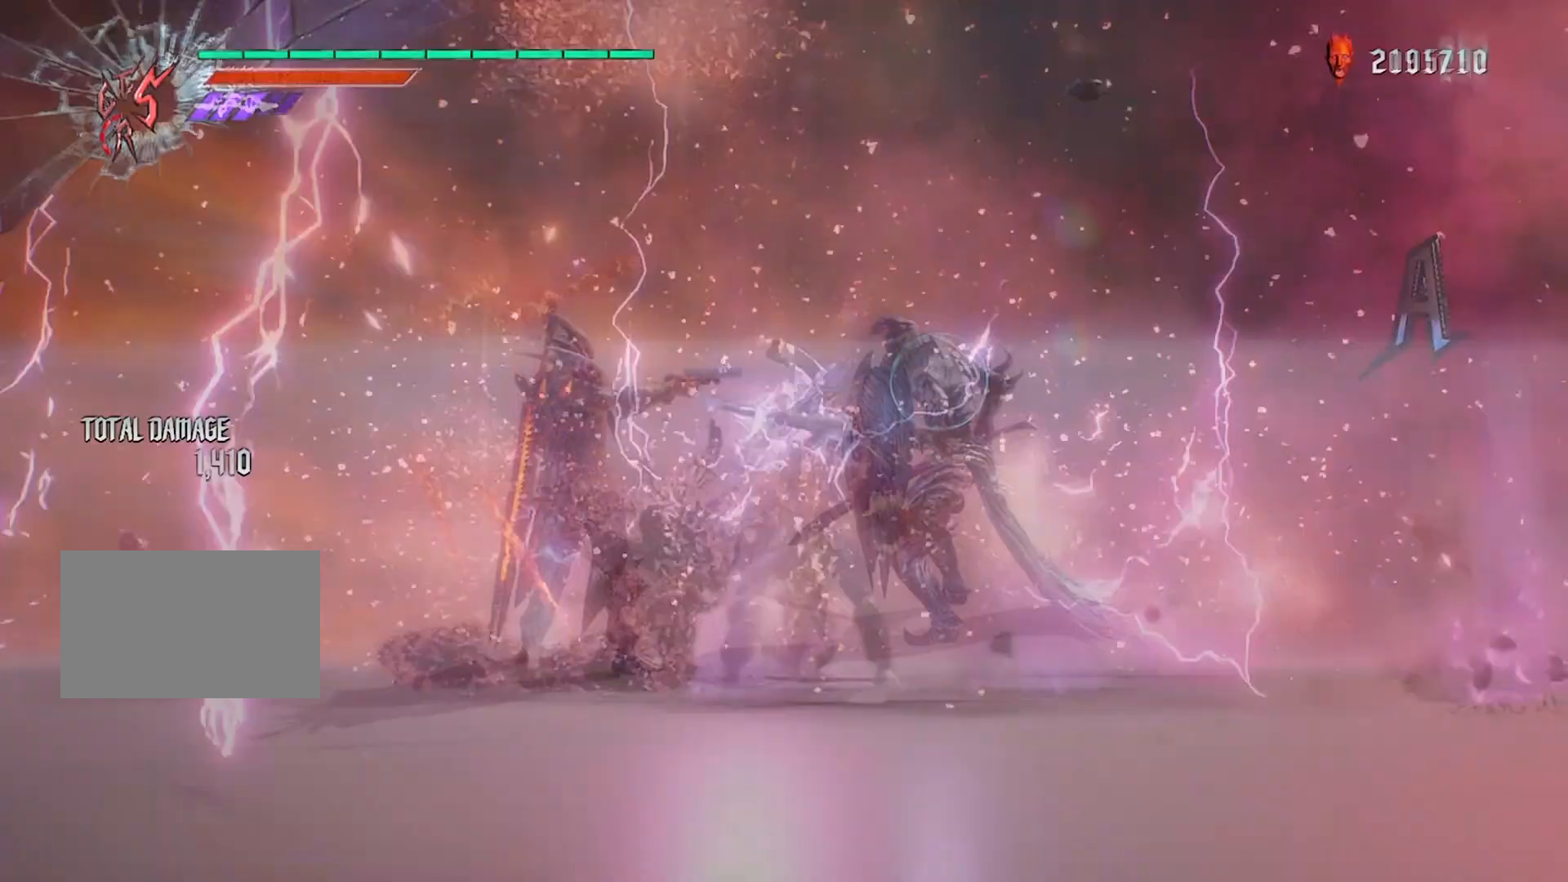
{"buttons": ["SQUARE", "R1"], "left_stick": "center", "right_stick": "center", "events": [[33, "SQUARE", "down"], [67, "R1", "down"], [133, "right_stick", "center"], [467, "left_stick", "center"]]}
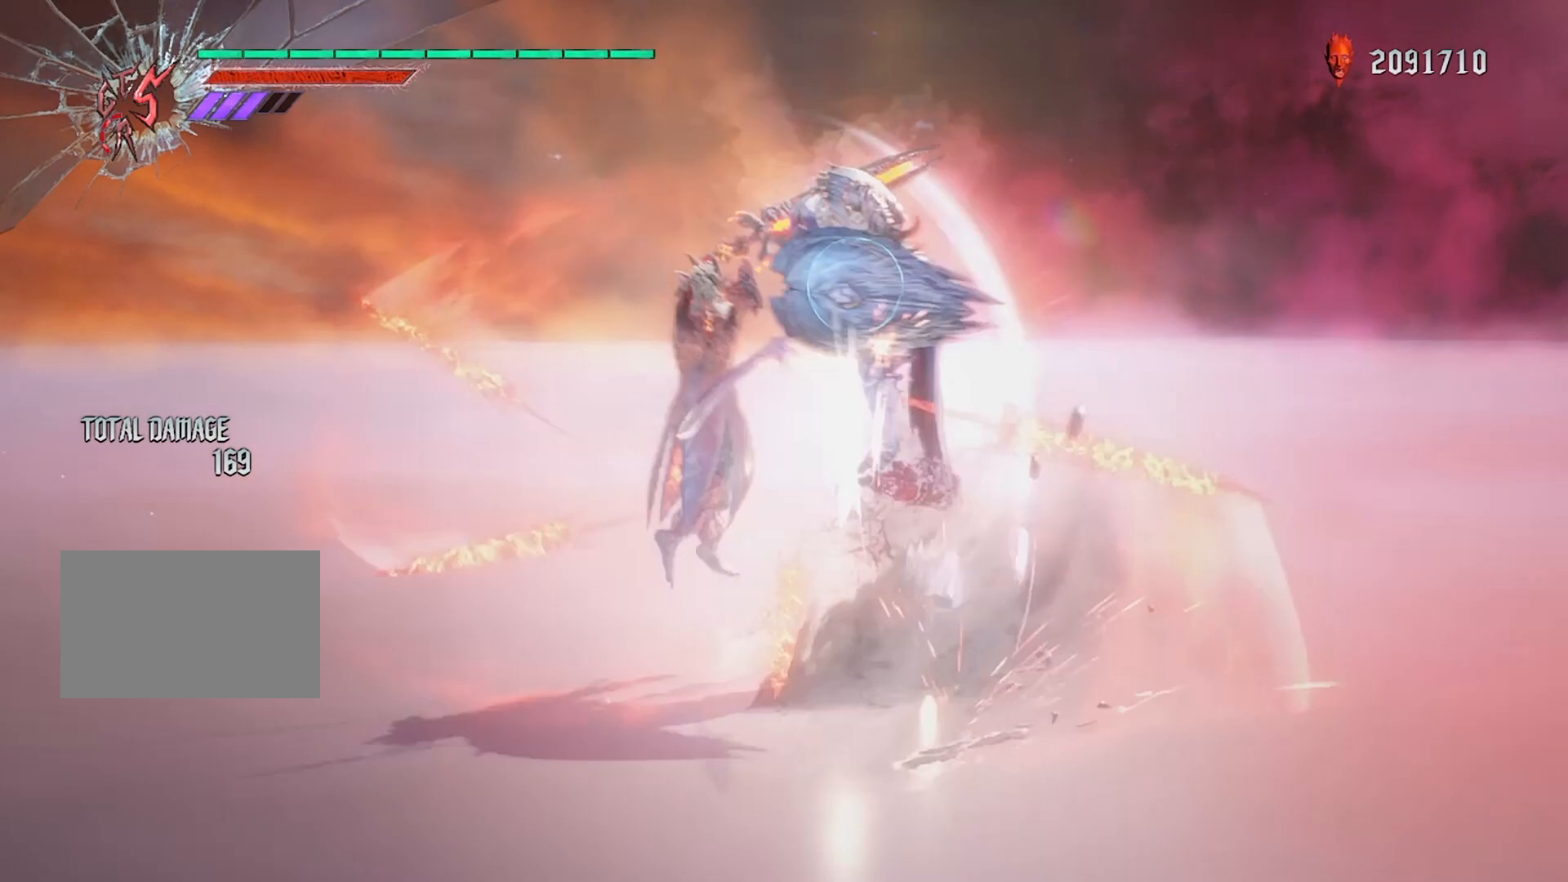
{"buttons": ["R1"], "left_stick": "left", "right_stick": "center", "events": [[100, "SQUARE", "up"], [234, "TRIANGLE", "down"], [267, "CIRCLE", "down"], [267, "TRIANGLE", "up"], [300, "DPAD_UP", "down"], [400, "CIRCLE", "up"], [400, "DPAD_UP", "up"], [501, "left_stick", "left"]]}
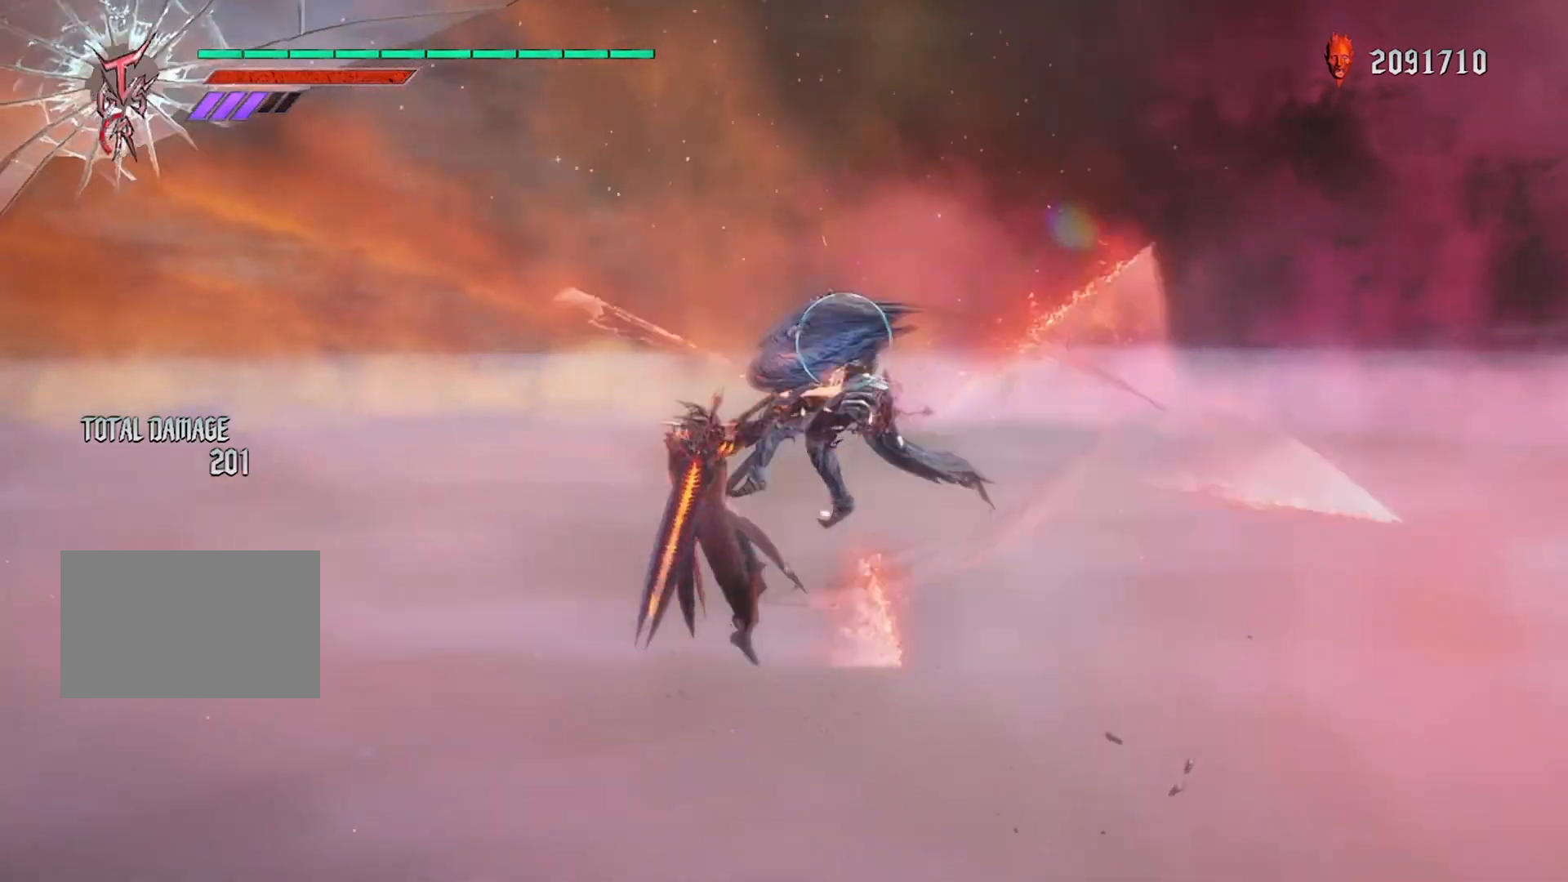
{"buttons": ["TRIANGLE", "R1"], "left_stick": "center", "right_stick": "center", "events": [[66, "CIRCLE", "down"], [166, "left_stick", "center"], [233, "CIRCLE", "up"], [300, "DPAD_LEFT", "down"], [400, "DPAD_LEFT", "up"], [433, "TRIANGLE", "down"]]}
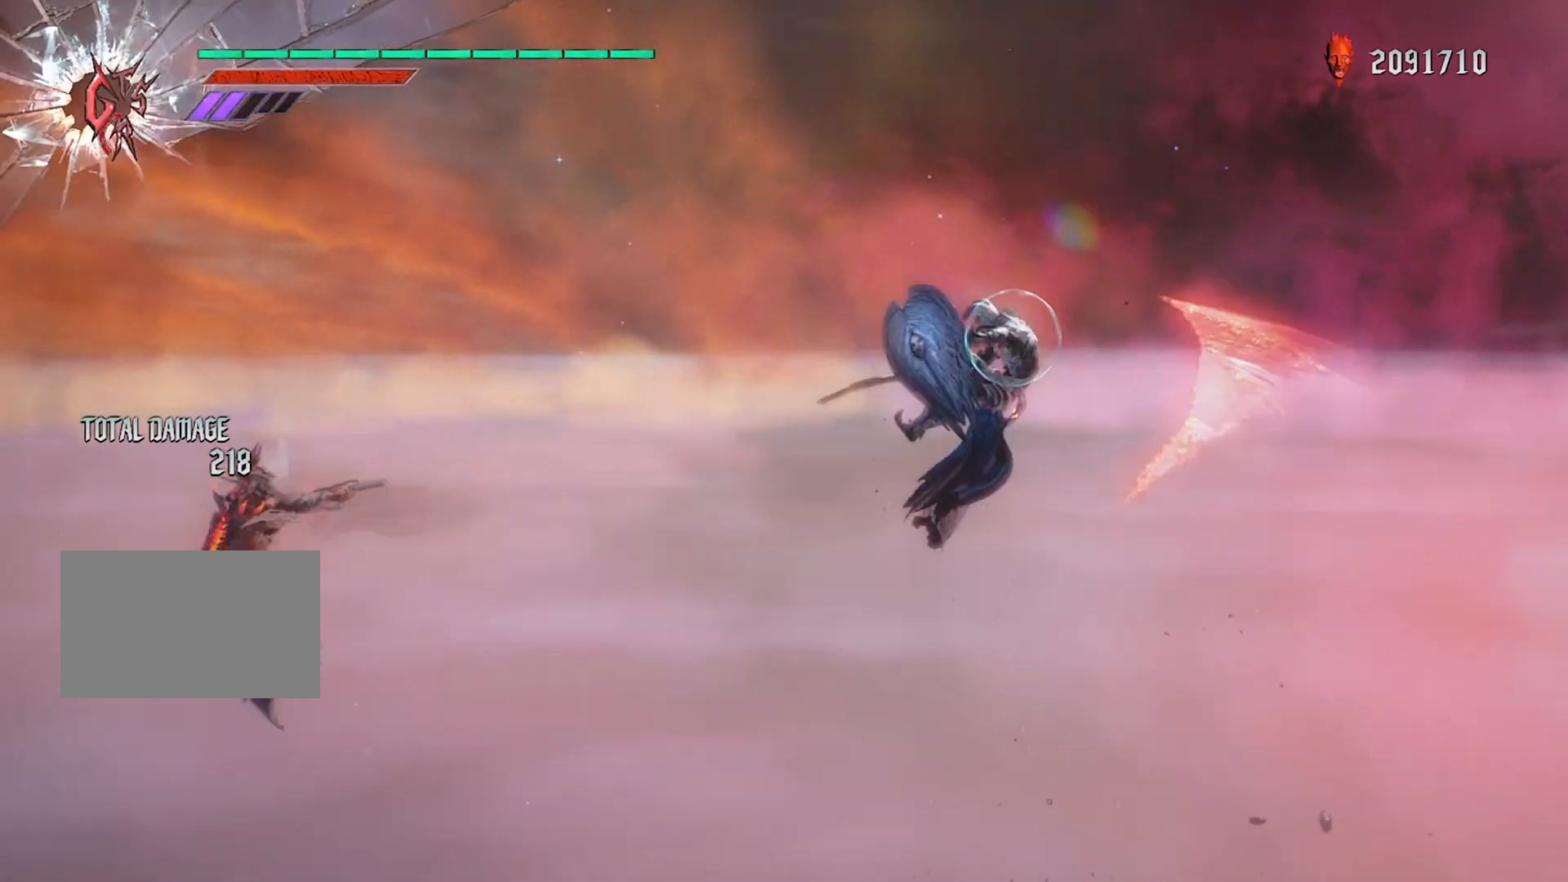
{"buttons": ["CIRCLE", "R1"], "left_stick": "right", "right_stick": "center", "events": [[134, "DPAD_UP", "down"], [134, "TRIANGLE", "up"], [234, "DPAD_UP", "up"], [367, "left_stick", "right"], [434, "CIRCLE", "down"]]}
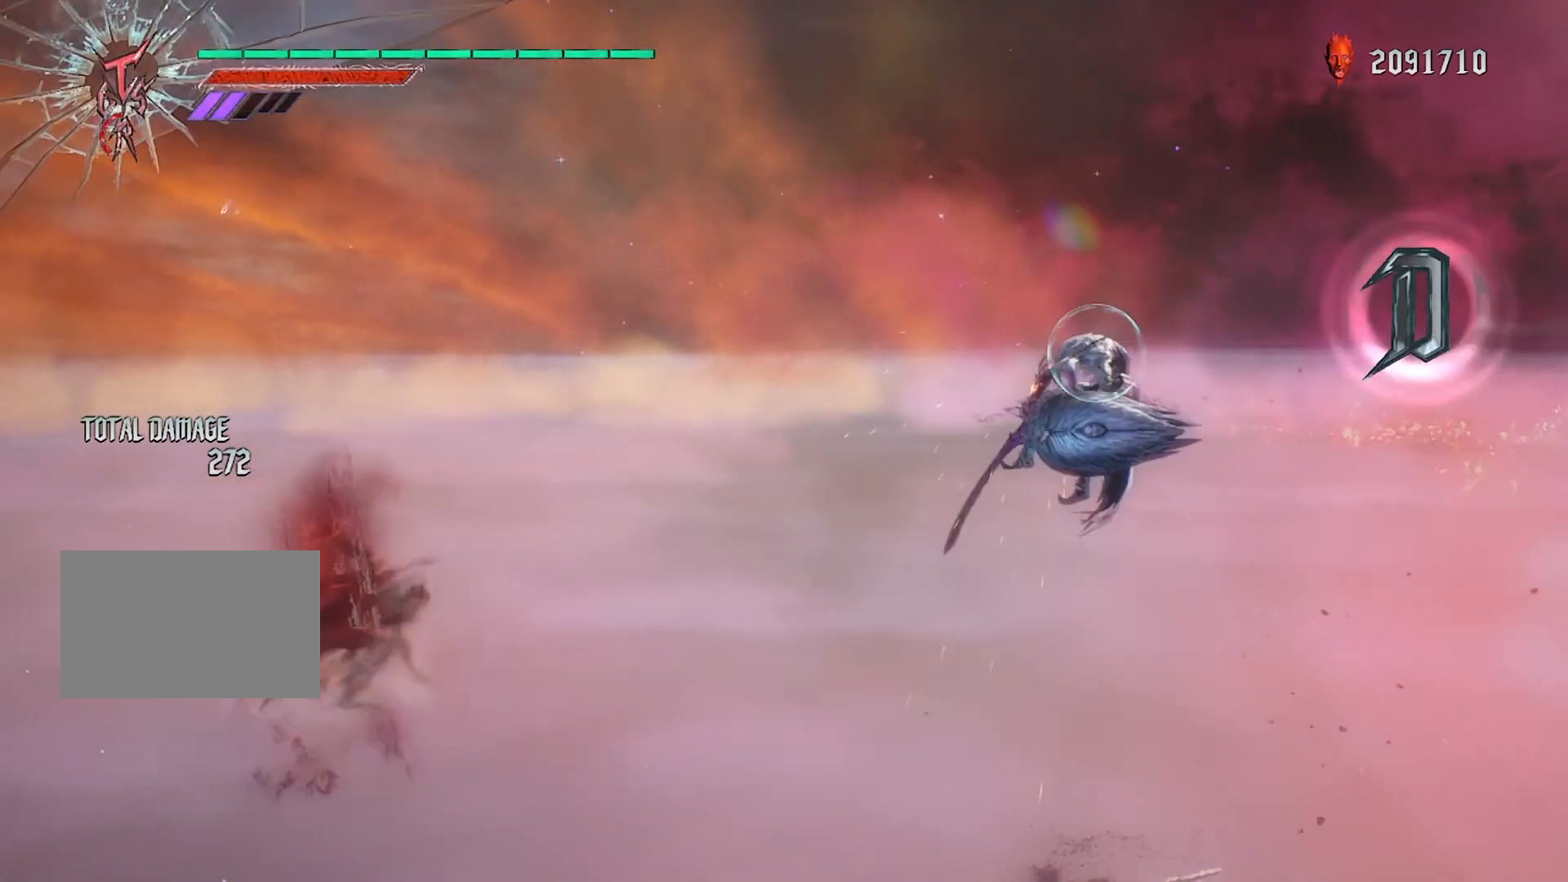
{"buttons": ["CIRCLE", "R1"], "left_stick": "center", "right_stick": "center", "events": [[33, "left_stick", "center"], [100, "CIRCLE", "up"], [133, "DPAD_RIGHT", "down"], [200, "DPAD_RIGHT", "up"], [233, "CIRCLE", "down"], [367, "CIRCLE", "up"], [367, "DPAD_UP", "down"], [467, "DPAD_UP", "up"], [500, "CIRCLE", "down"]]}
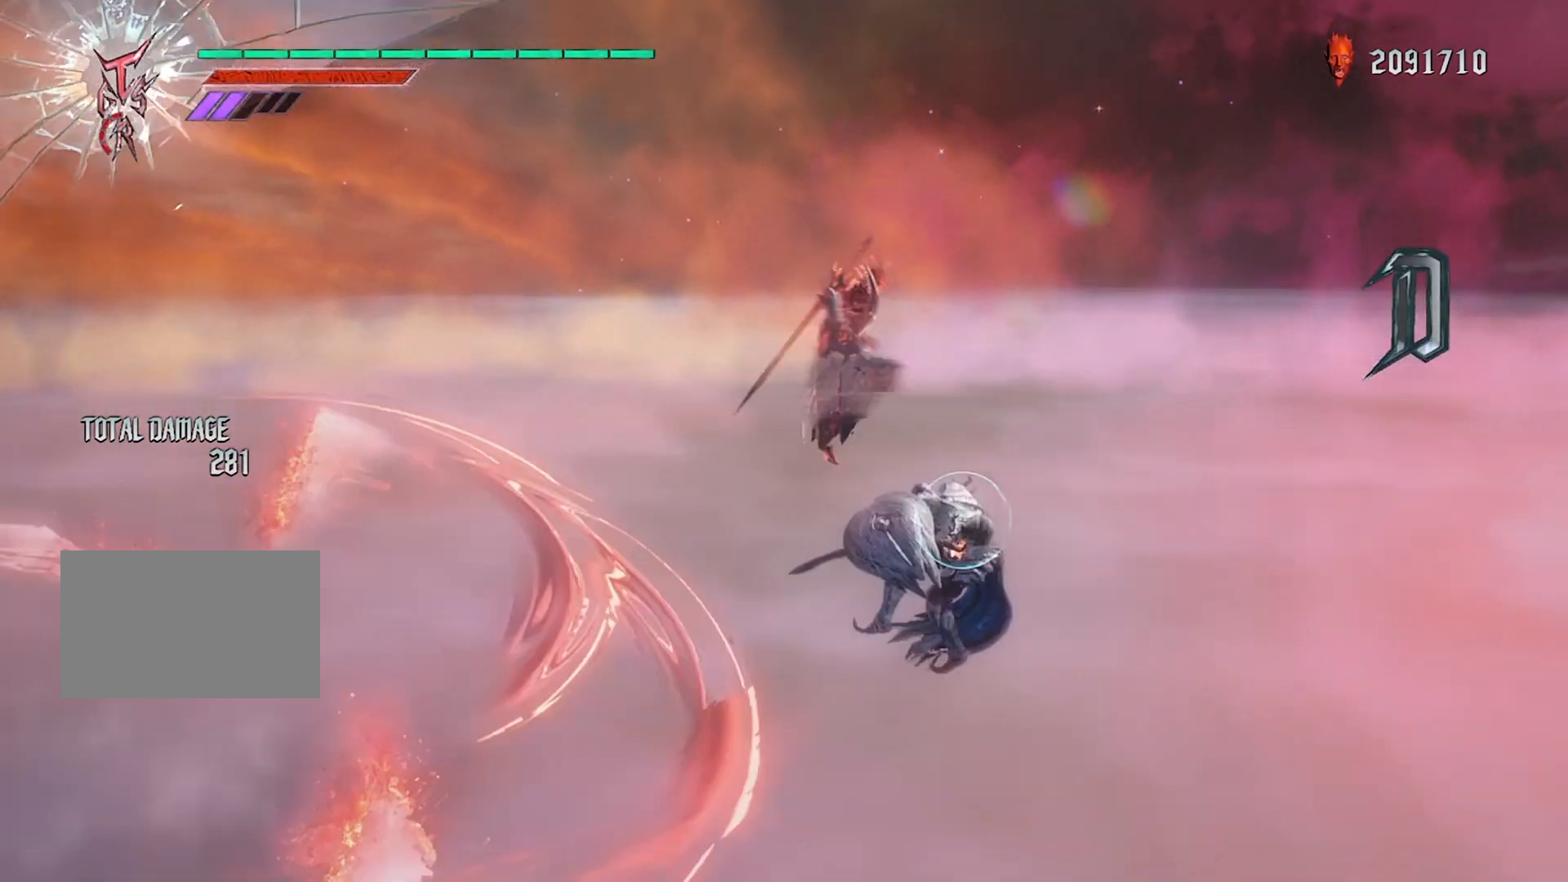
{"buttons": ["TRIANGLE", "R1"], "left_stick": "center", "right_stick": "center", "events": [[200, "CIRCLE", "up"], [434, "TRIANGLE", "down"]]}
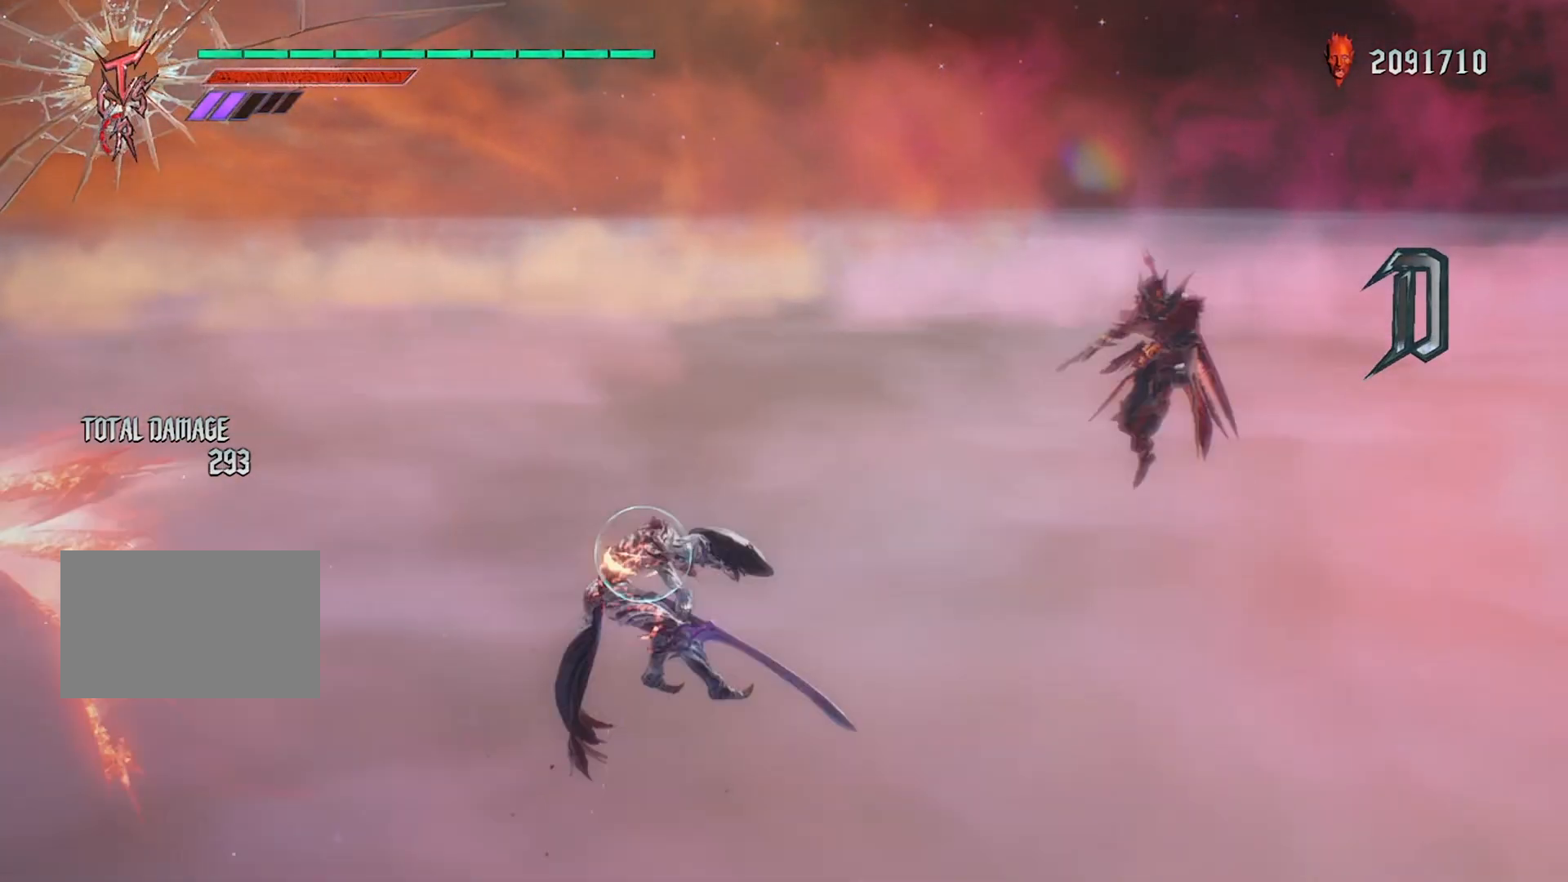
{"buttons": ["TRIANGLE", "R1"], "left_stick": "center", "right_stick": "center", "events": [[100, "TRIANGLE", "up"], [433, "TRIANGLE", "down"]]}
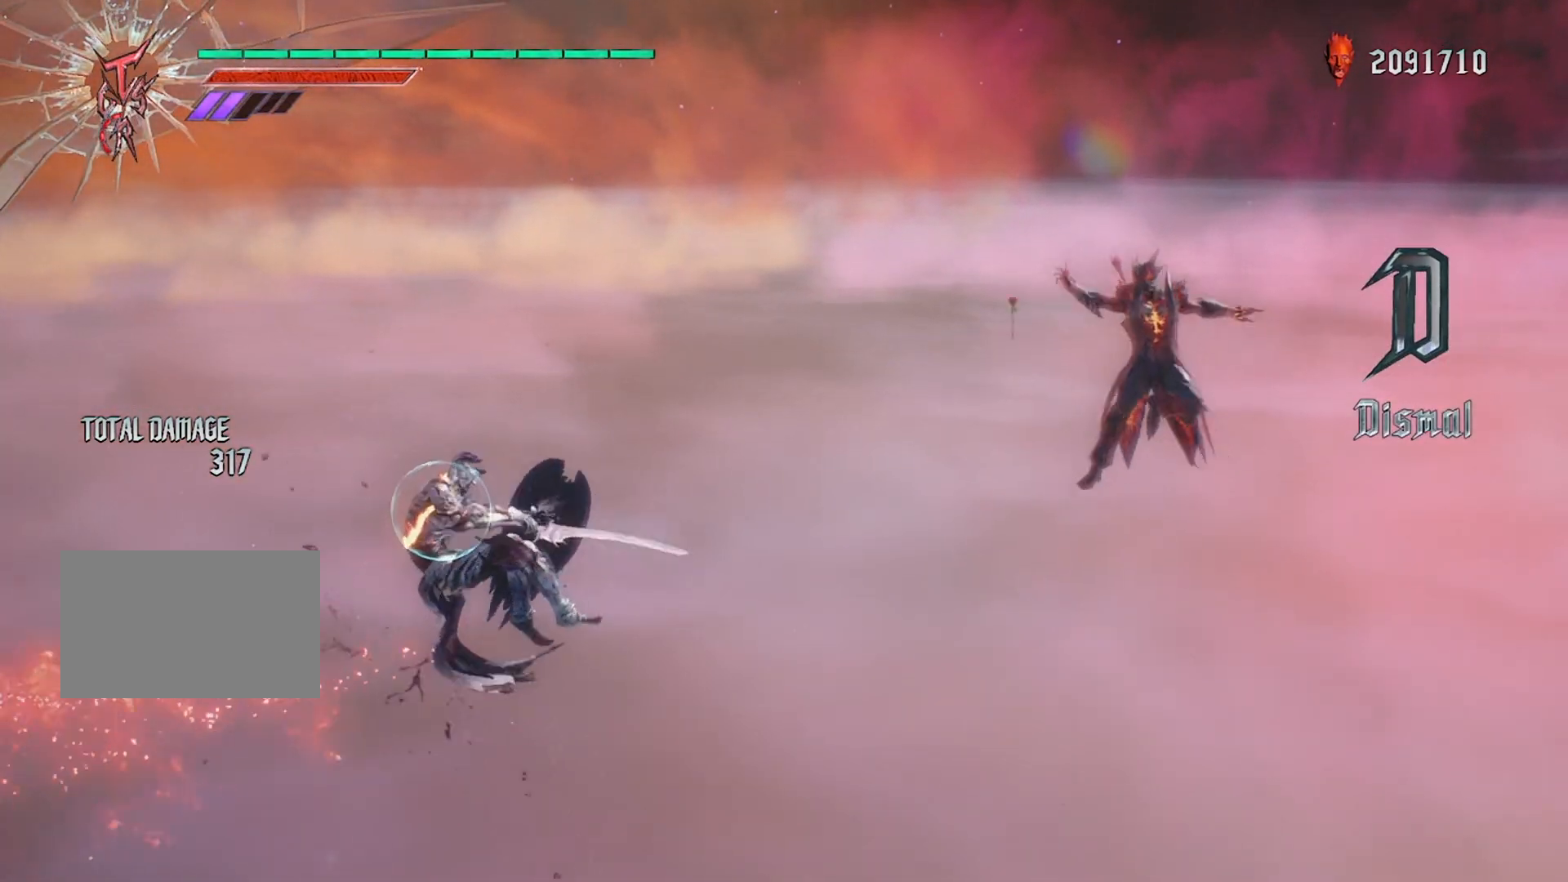
{"buttons": ["CIRCLE", "R1"], "left_stick": "left", "right_stick": "center", "events": [[100, "TRIANGLE", "up"], [167, "DPAD_UP", "down"], [267, "DPAD_UP", "up"], [400, "left_stick", "left"], [467, "CIRCLE", "down"]]}
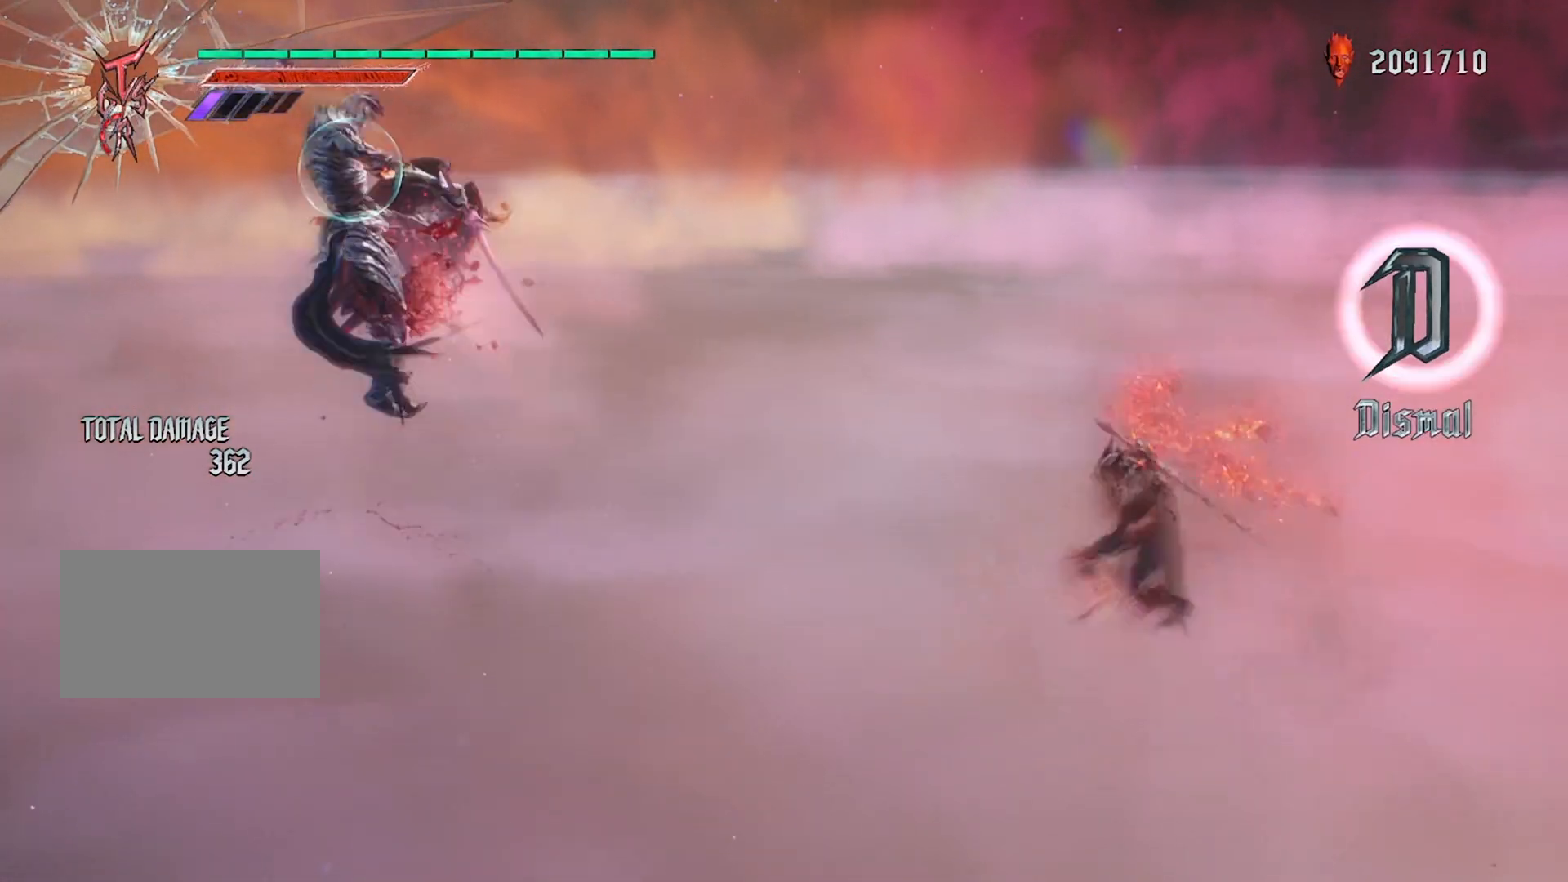
{"buttons": ["R1"], "left_stick": "center", "right_stick": "center", "events": [[100, "left_stick", "right"], [133, "CIRCLE", "up"], [266, "left_stick", "left"], [367, "CIRCLE", "down"], [467, "left_stick", "center"], [500, "CIRCLE", "up"]]}
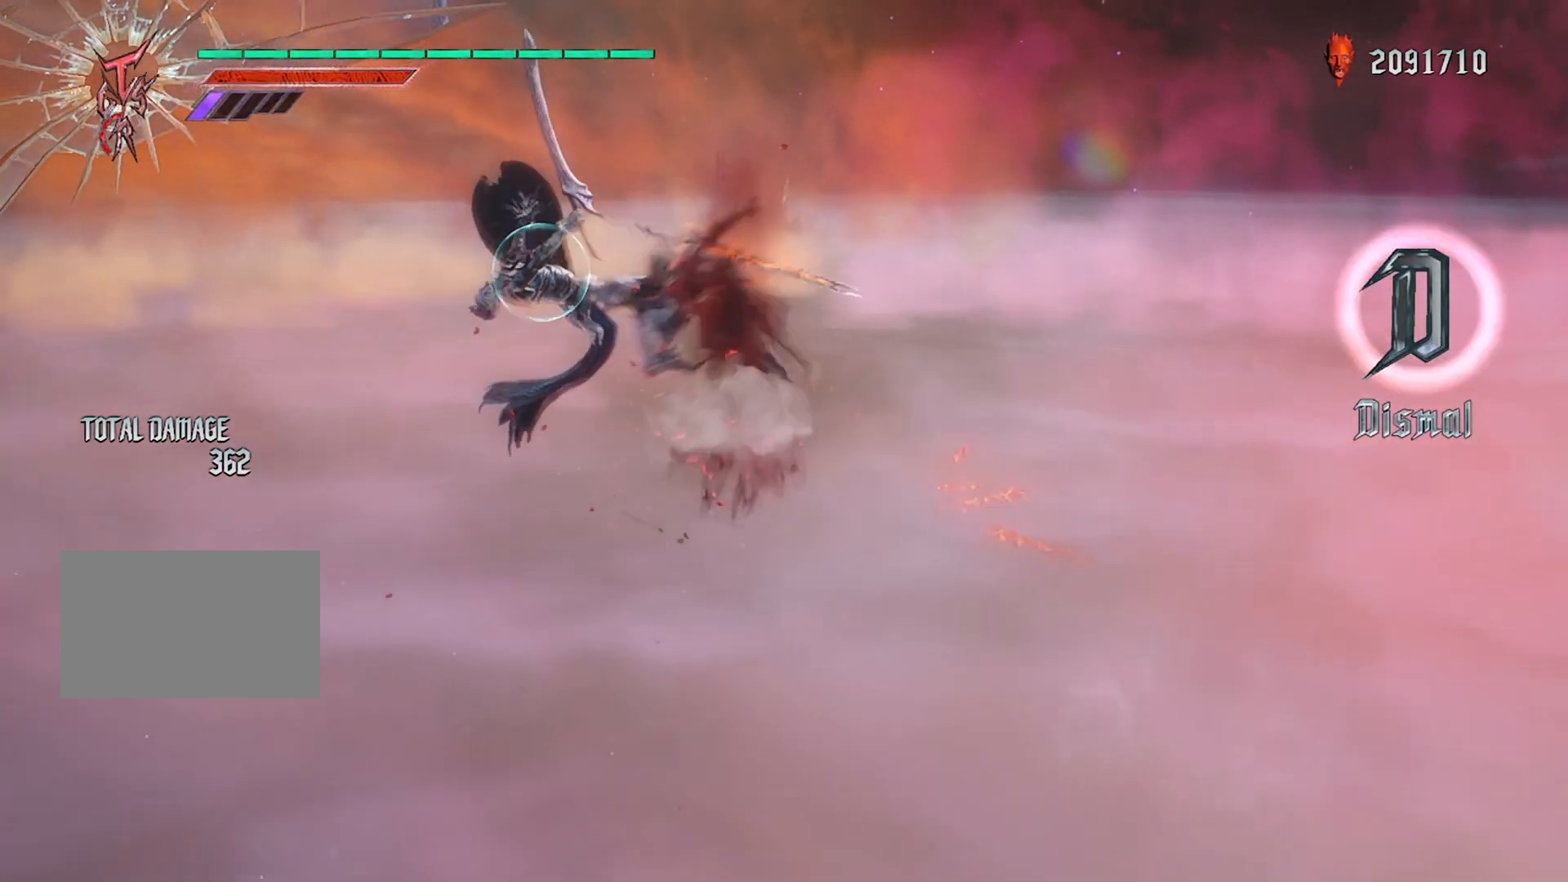
{"buttons": ["R1"], "left_stick": "center", "right_stick": "center", "events": [[67, "R1", "up"], [100, "DPAD_RIGHT", "down"], [167, "CROSS", "down"], [200, "CIRCLE", "down"], [200, "DPAD_RIGHT", "up"], [200, "TRIANGLE", "down"], [234, "CROSS", "up"], [267, "TRIANGLE", "up"], [334, "DPAD_UP", "down"], [400, "CIRCLE", "up"], [467, "DPAD_UP", "up"], [467, "R1", "down"]]}
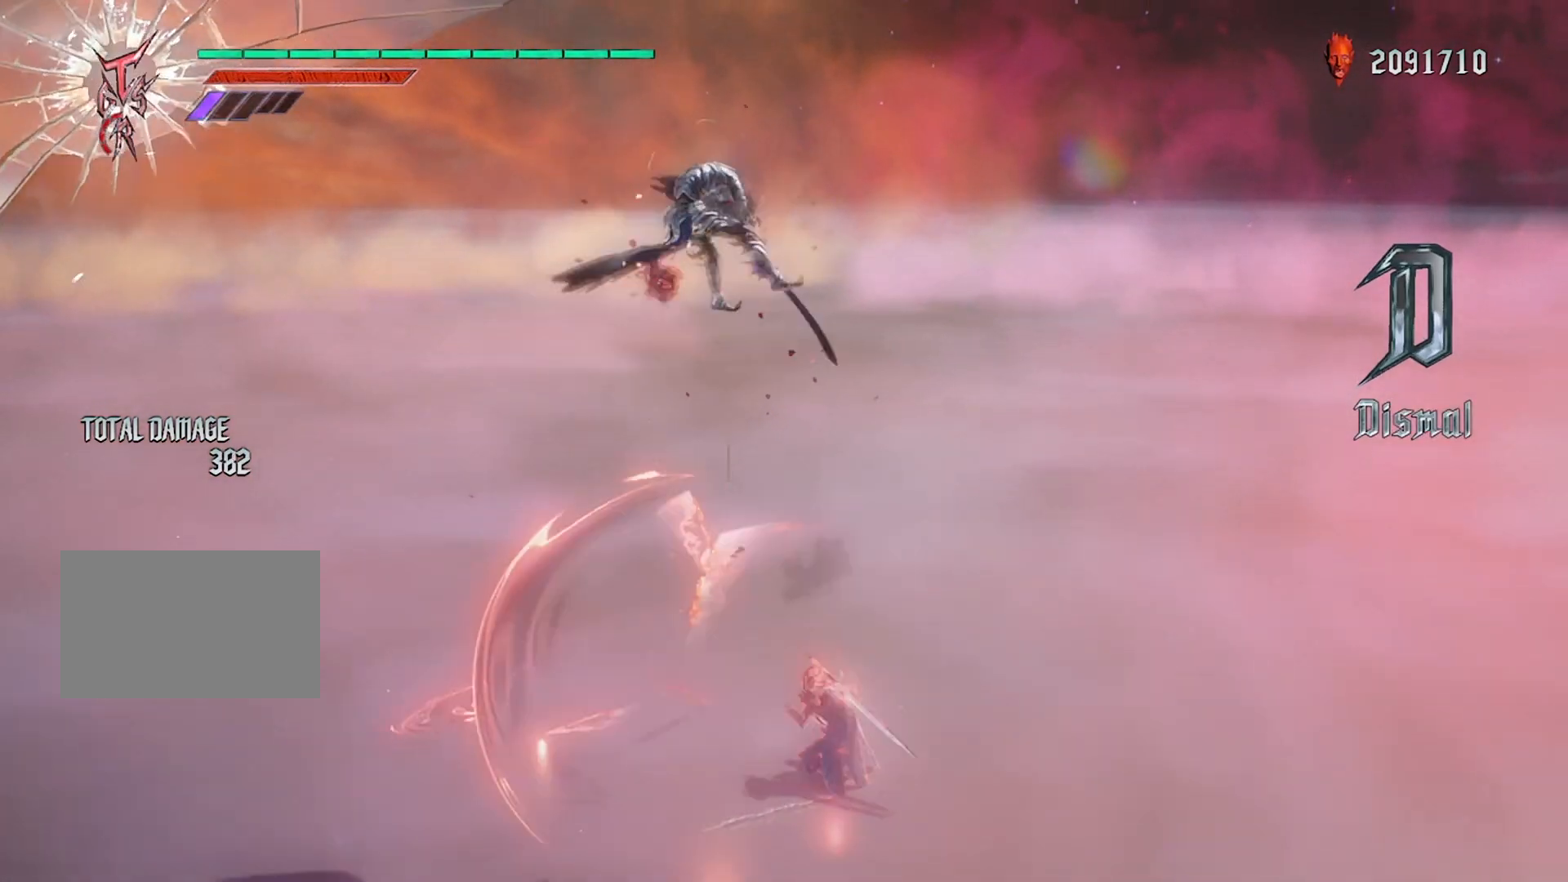
{"buttons": ["TRIANGLE", "R1"], "left_stick": "right", "right_stick": "center", "events": [[33, "CIRCLE", "down"], [200, "CIRCLE", "up"], [367, "L1", "down"], [367, "L2", "down"], [400, "left_stick", "right"], [500, "L1", "up"], [500, "L2", "up"], [500, "TRIANGLE", "down"]]}